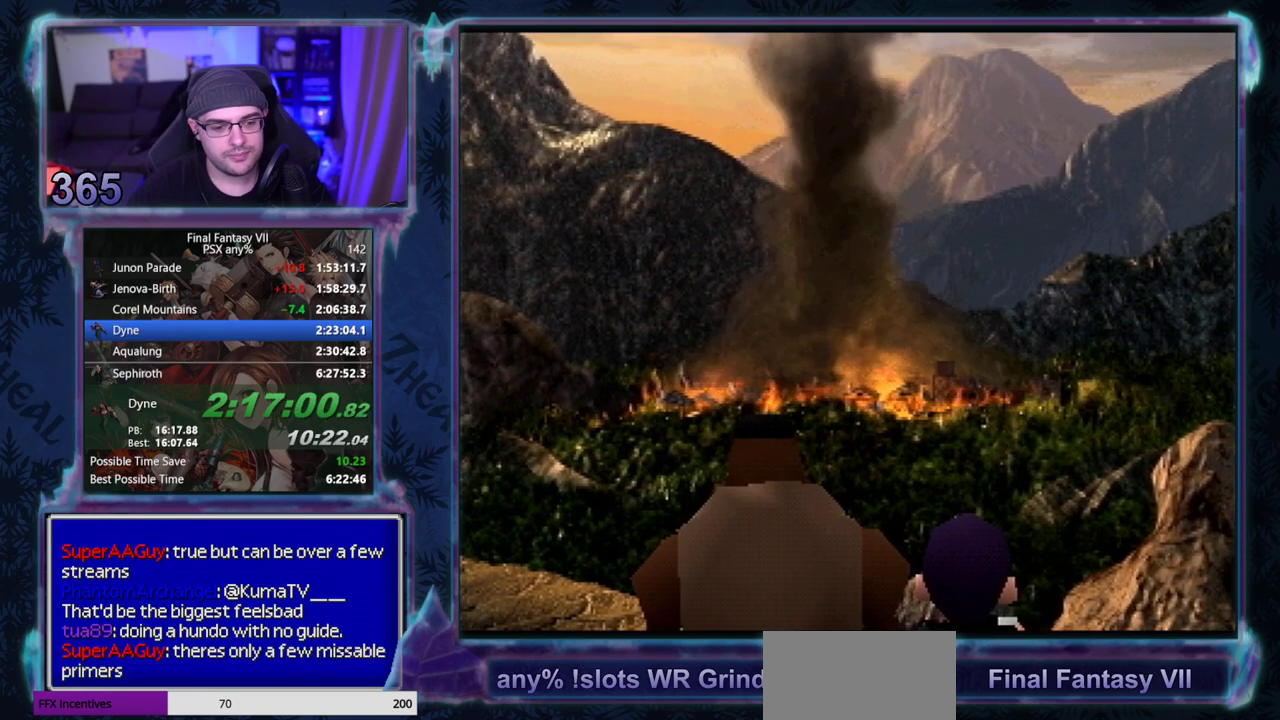
Gameplay with a controller (PlayStation layout); each line is a JSON object with the inputs held at the frame after it. "events" lists button and stick changes between this image and that frame as [ms after this image, input, new state], when the widget could be followed in between. Not read: L3 R3 right_stick.
{"buttons": ["CIRCLE"], "left_stick": "center"}
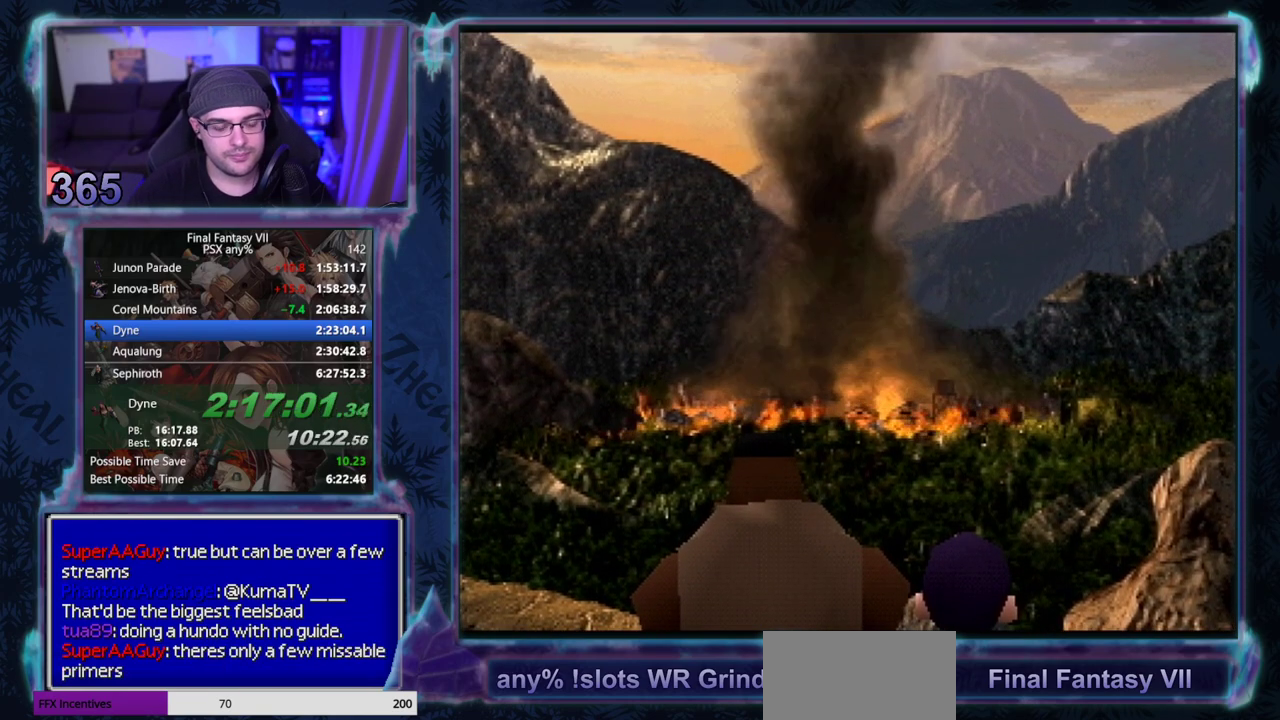
{"buttons": ["CIRCLE"], "left_stick": "center", "events": []}
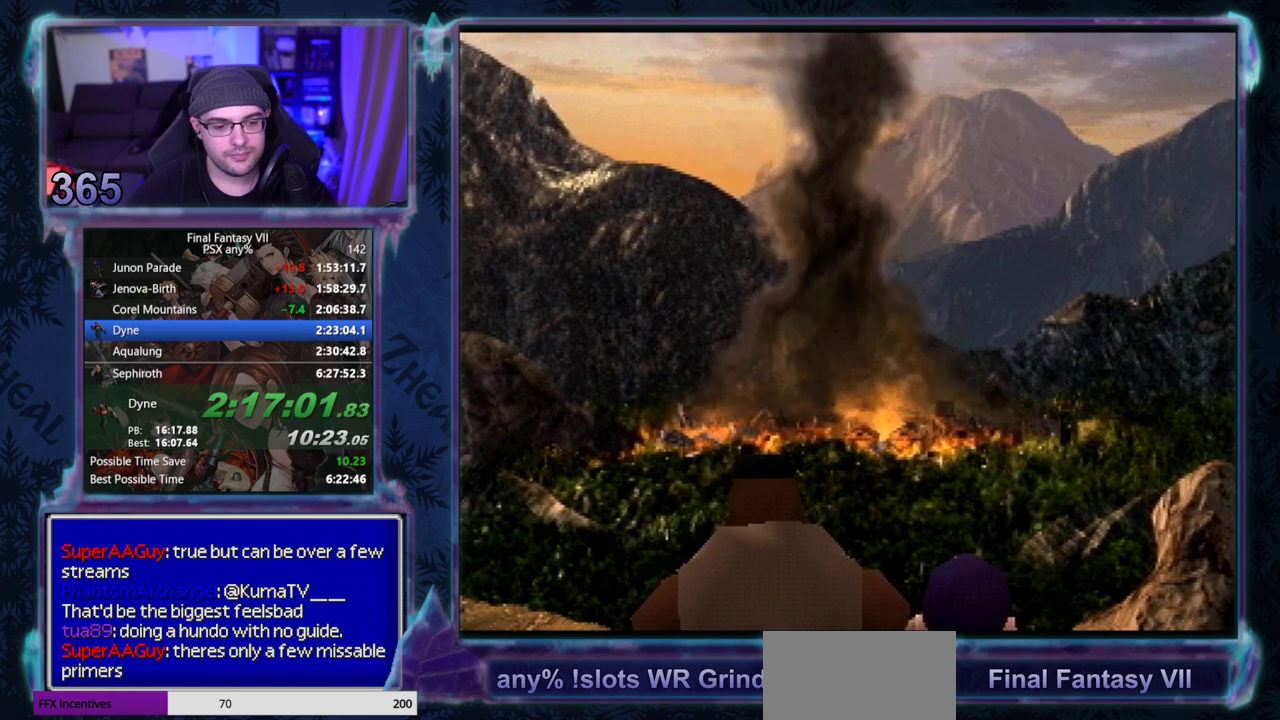
{"buttons": [], "left_stick": "center", "events": [[17, "CIRCLE", "up"], [167, "CIRCLE", "down"], [217, "CIRCLE", "up"], [267, "CIRCLE", "down"], [400, "CIRCLE", "up"]]}
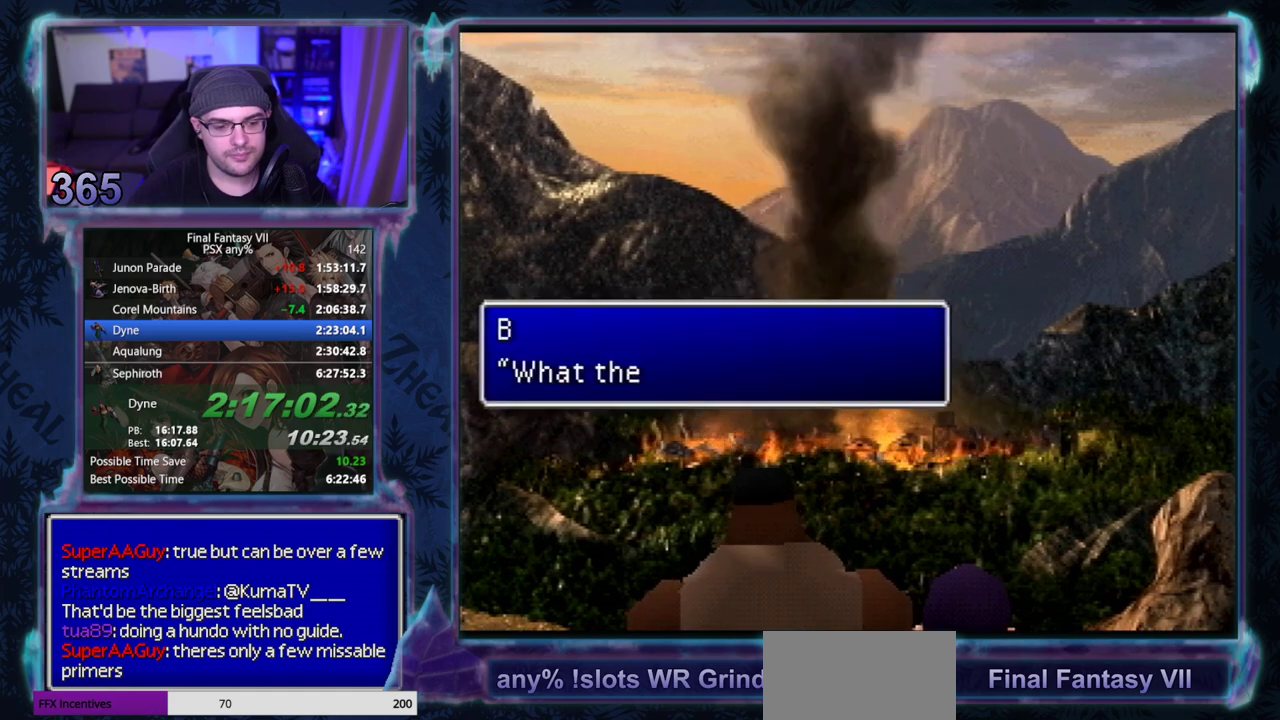
{"buttons": [], "left_stick": "center", "events": []}
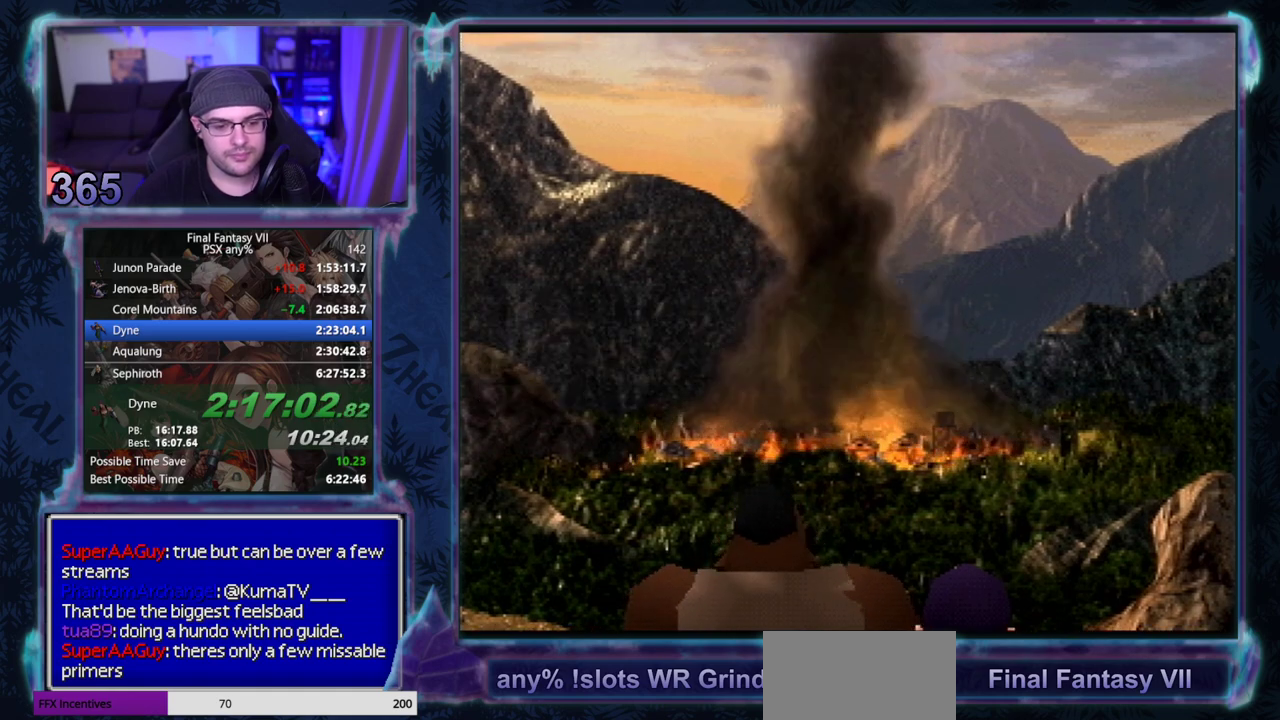
{"buttons": [], "left_stick": "center", "events": []}
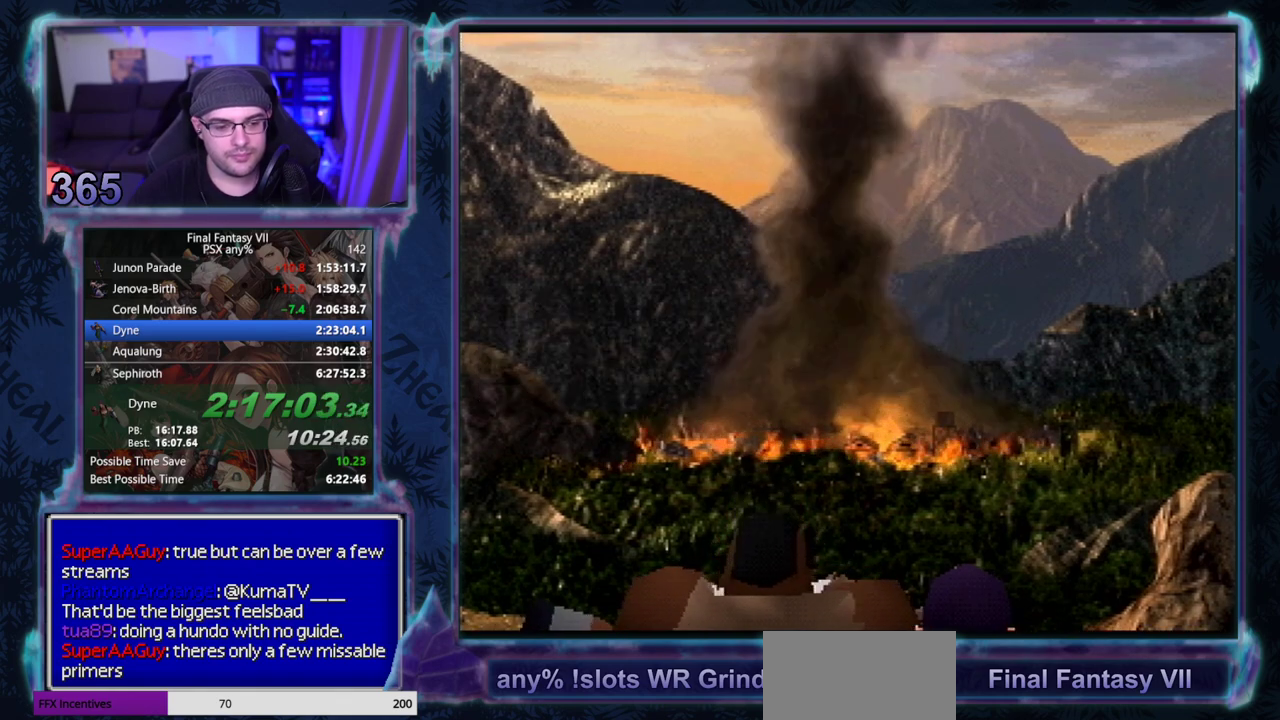
{"buttons": ["CIRCLE"], "left_stick": "center"}
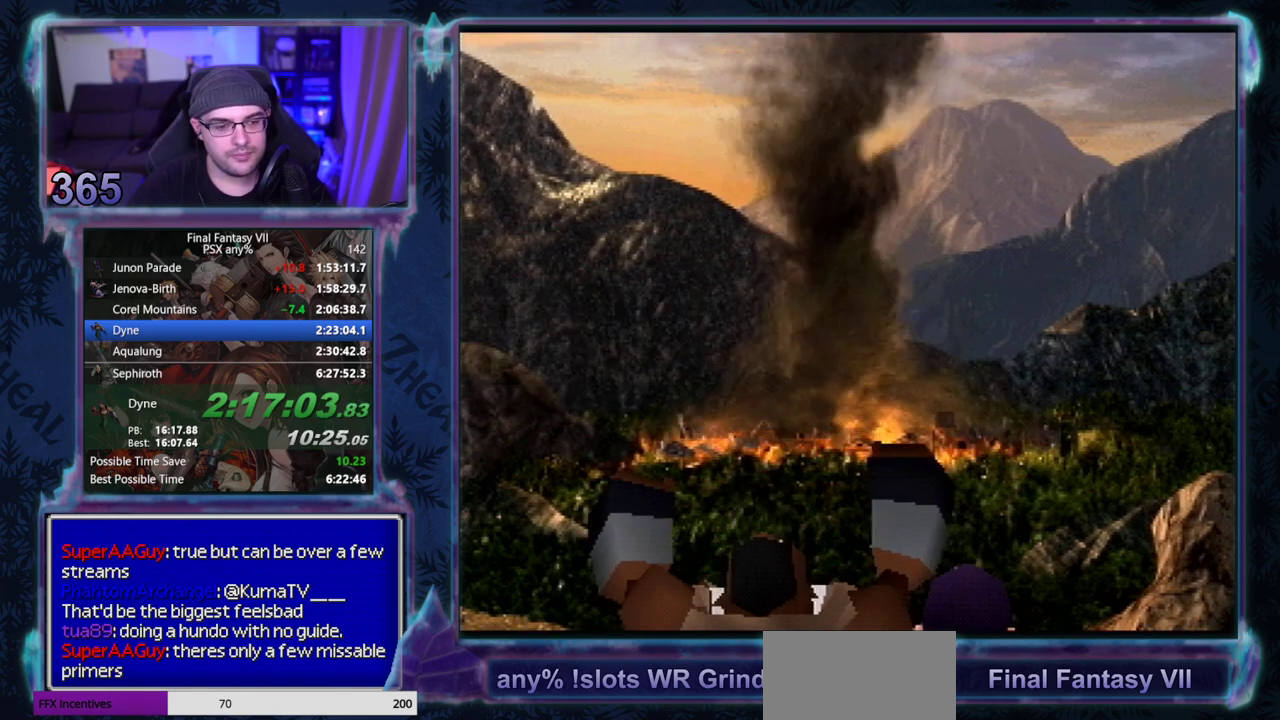
{"buttons": ["CIRCLE"], "left_stick": "center", "events": []}
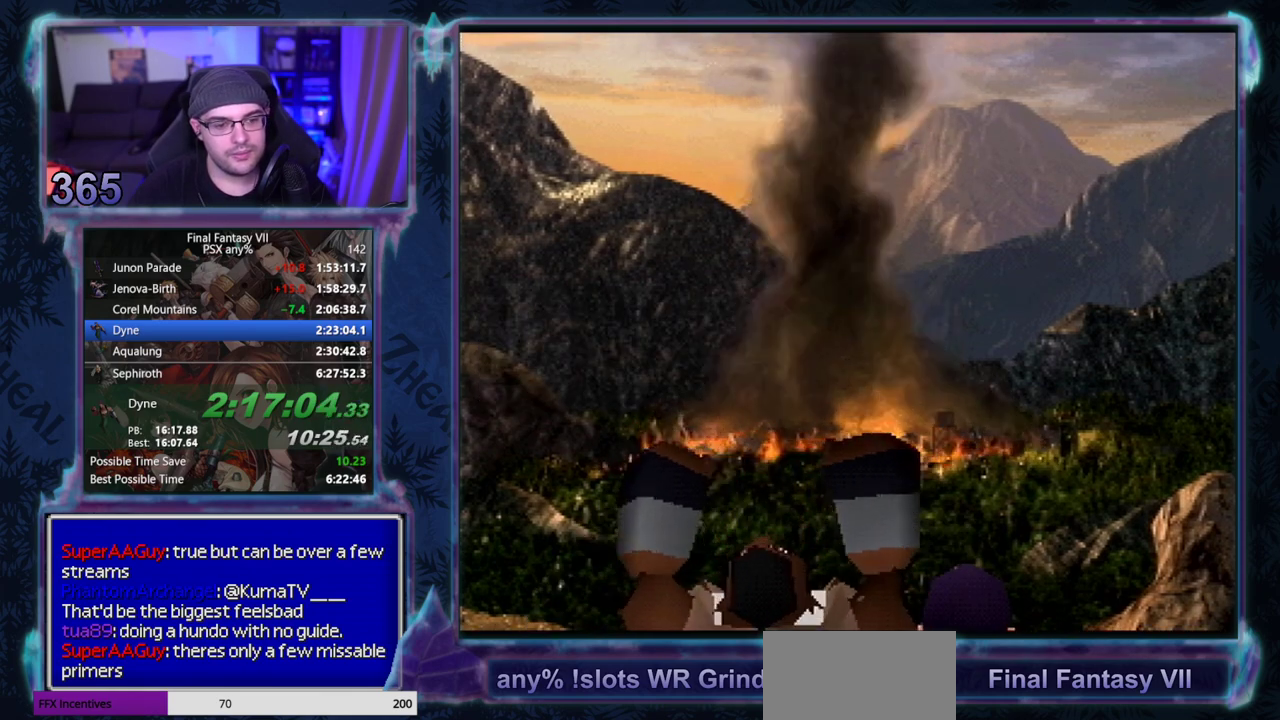
{"buttons": ["CIRCLE"], "left_stick": "center", "events": []}
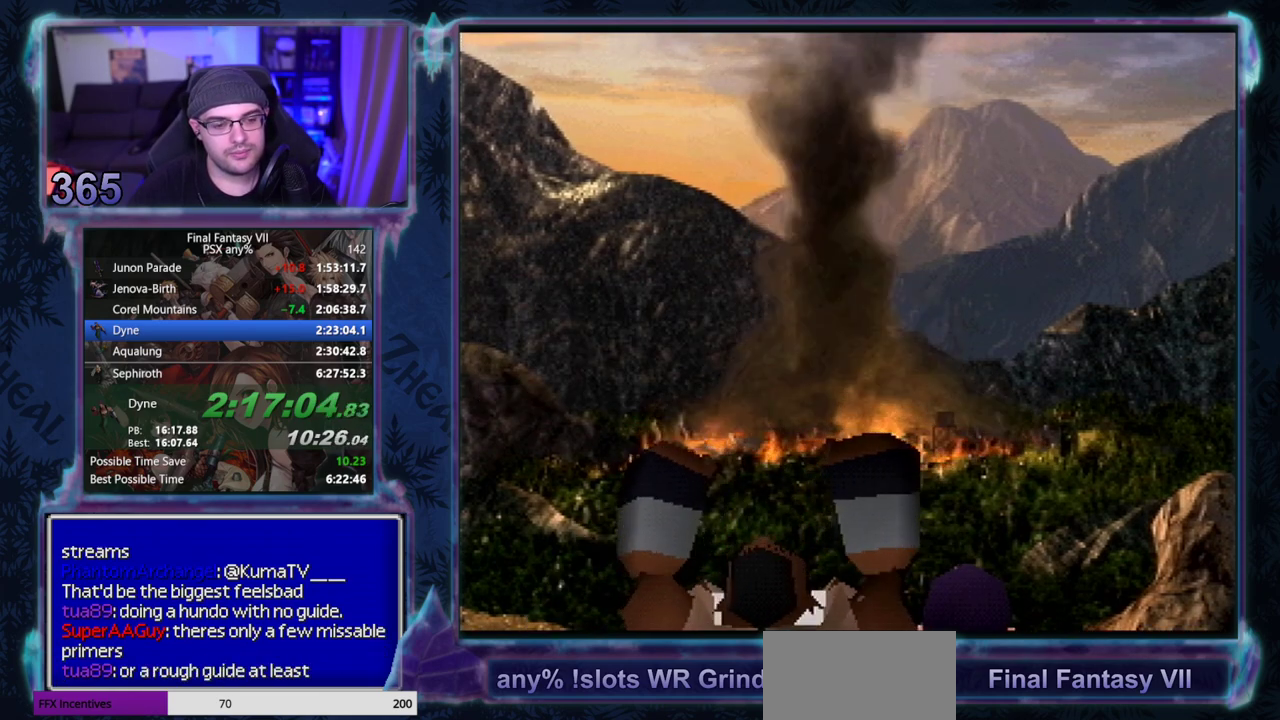
{"buttons": [], "left_stick": "center"}
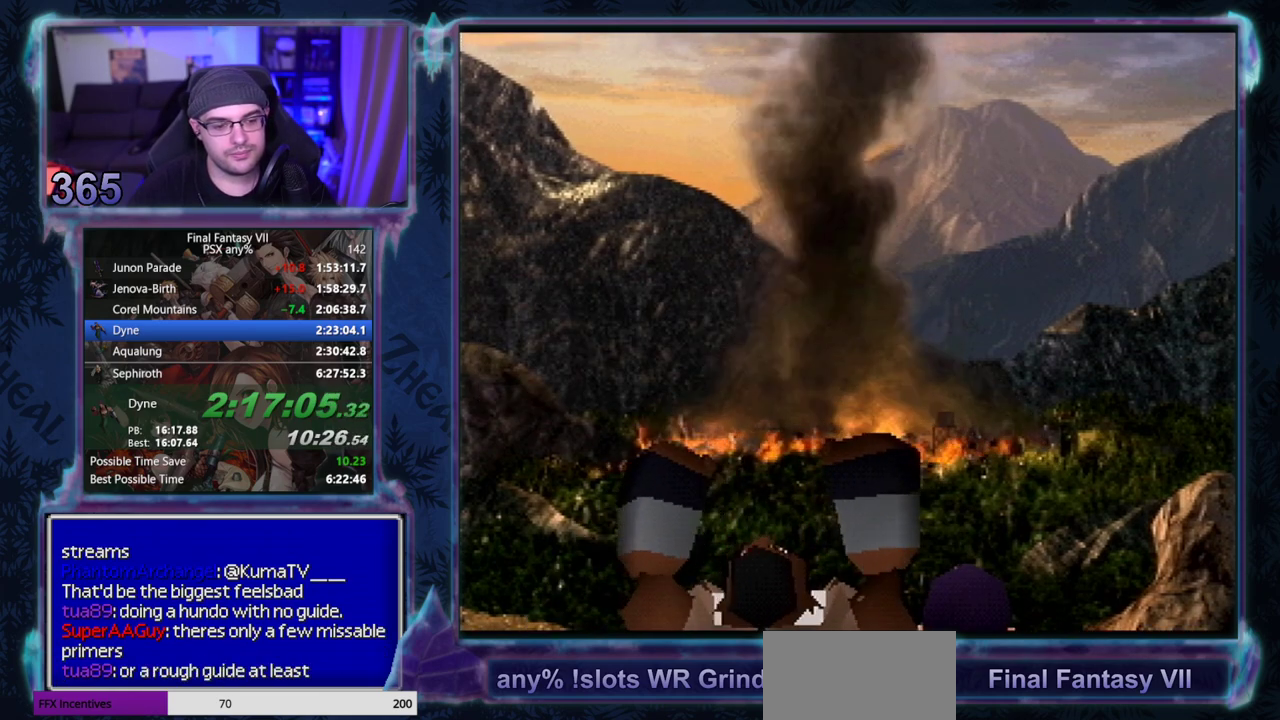
{"buttons": [], "left_stick": "center", "events": []}
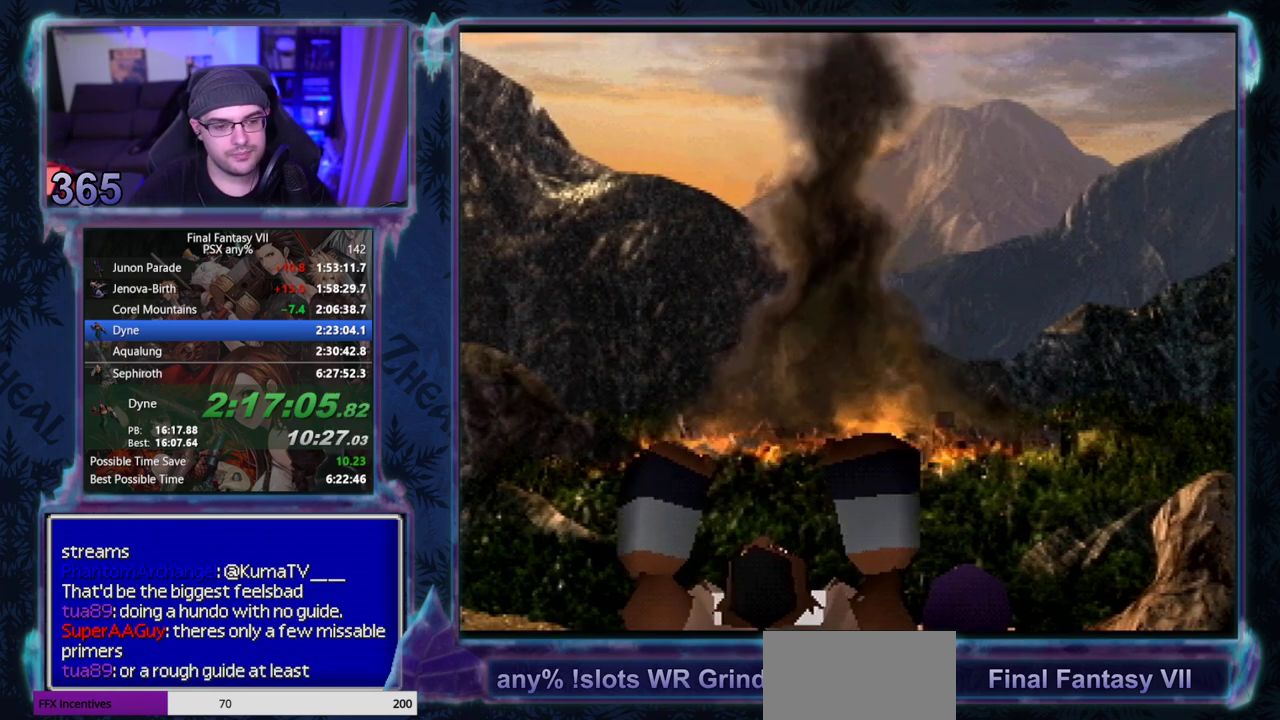
{"buttons": [], "left_stick": "center", "events": []}
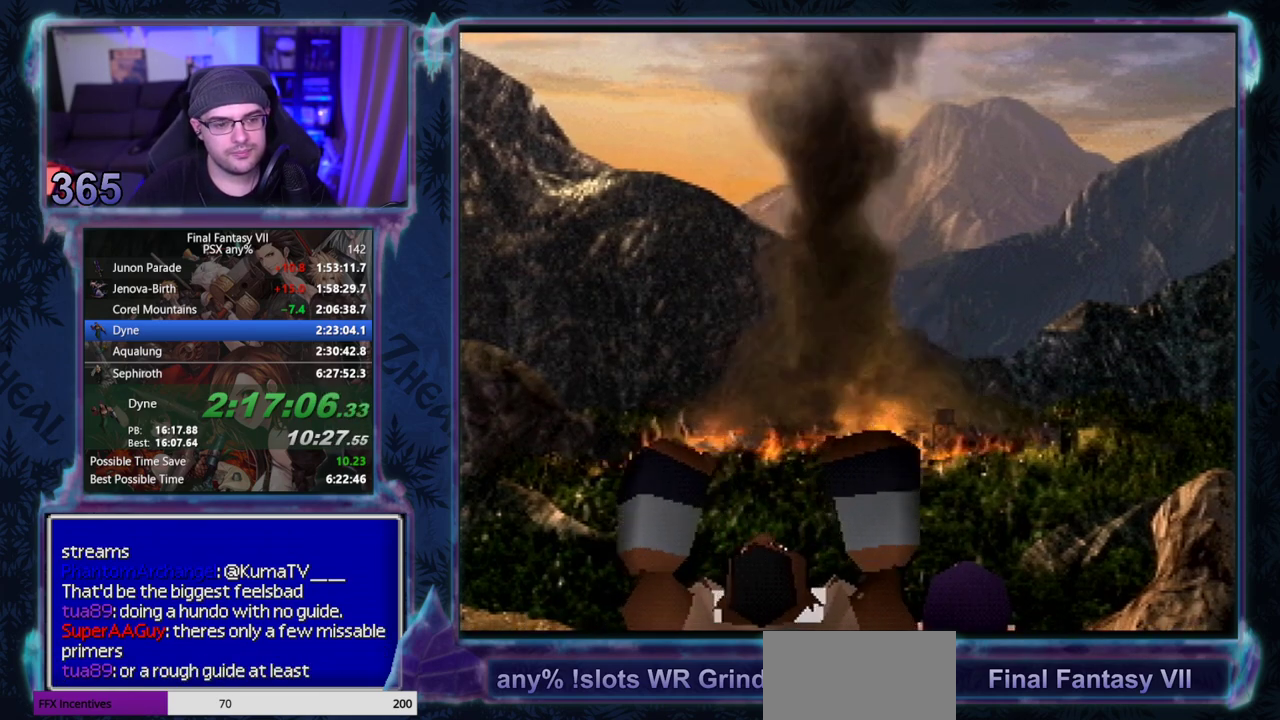
{"buttons": ["CIRCLE"], "left_stick": "center", "events": [[100, "CIRCLE", "down"], [167, "CIRCLE", "up"], [317, "CIRCLE", "down"]]}
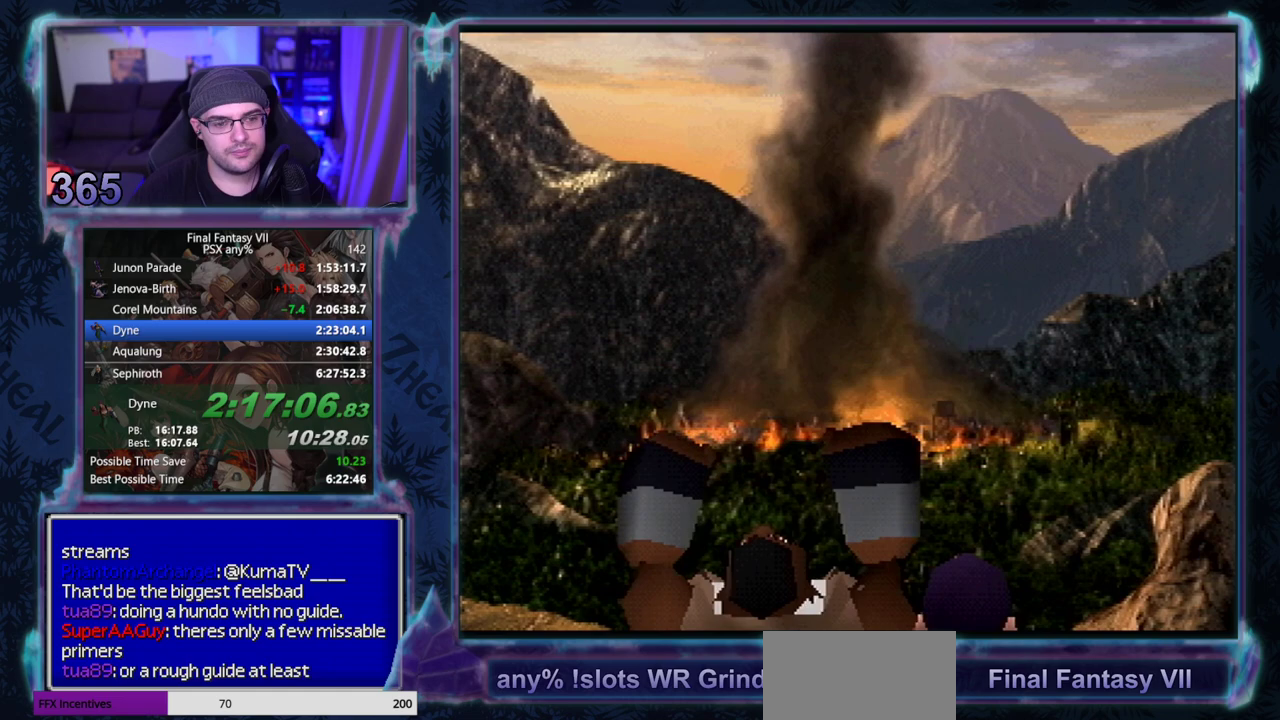
{"buttons": ["CIRCLE"], "left_stick": "center", "events": []}
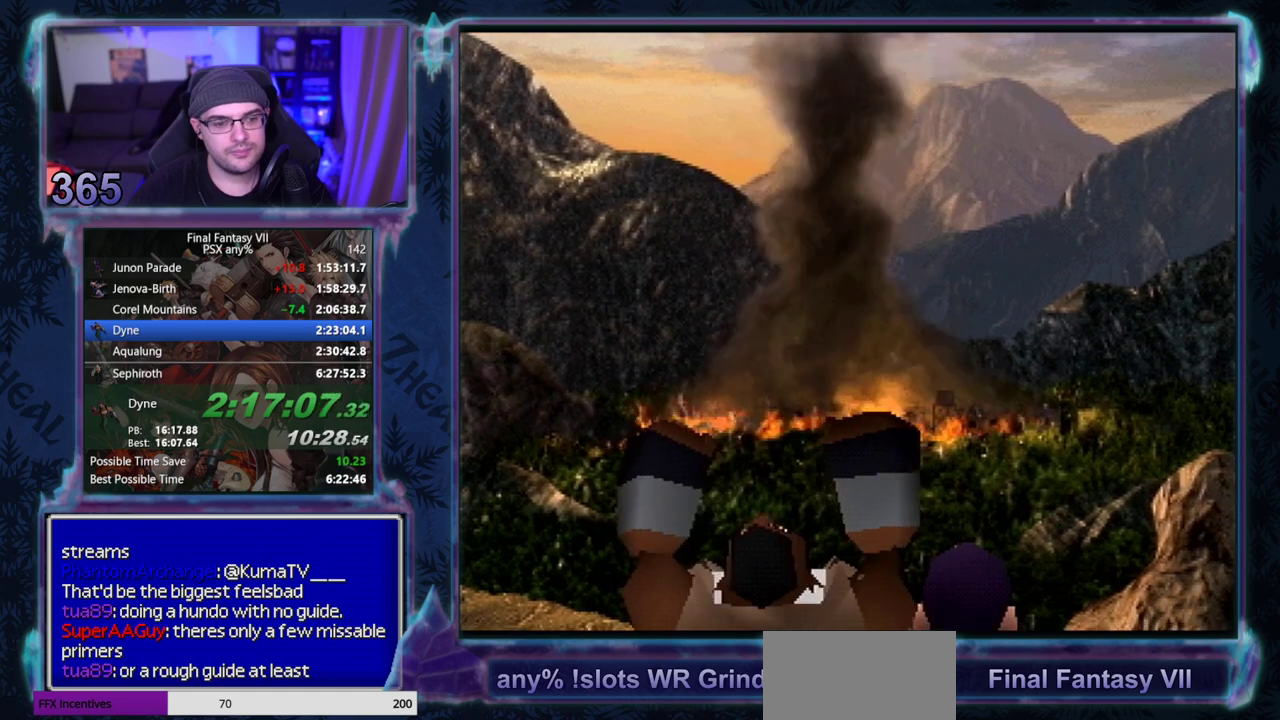
{"buttons": [], "left_stick": "center"}
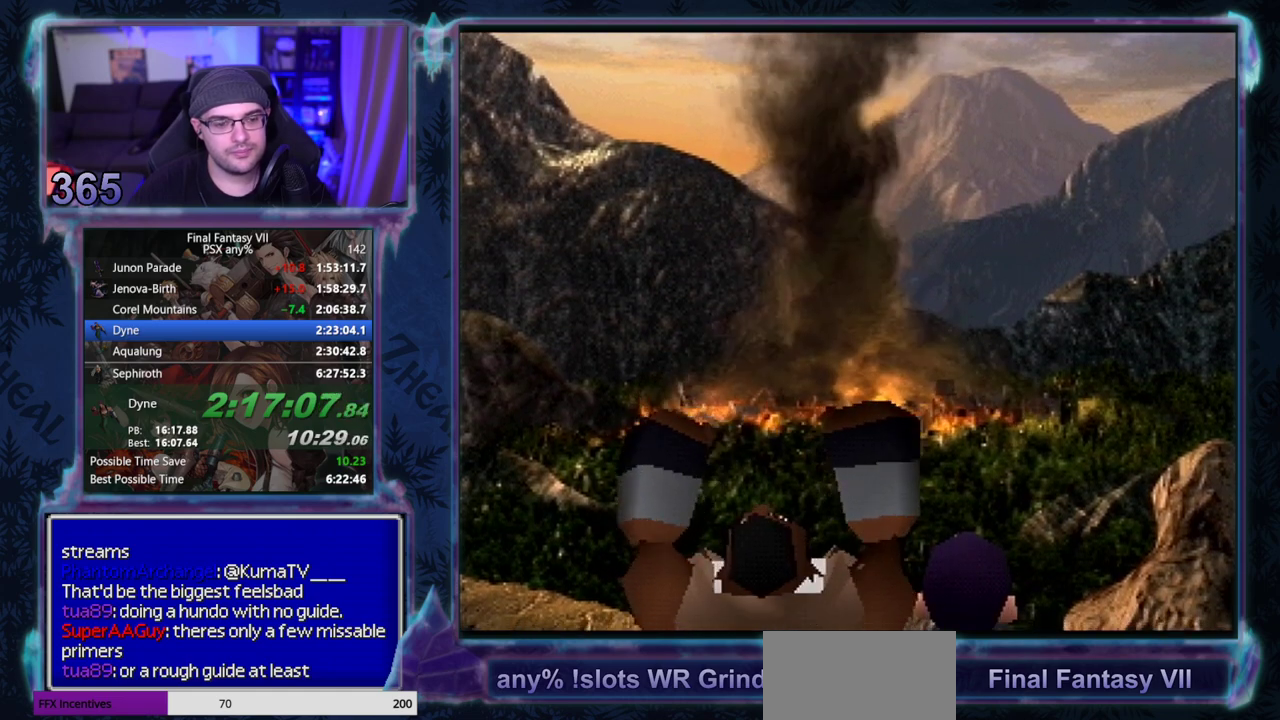
{"buttons": [], "left_stick": "center", "events": []}
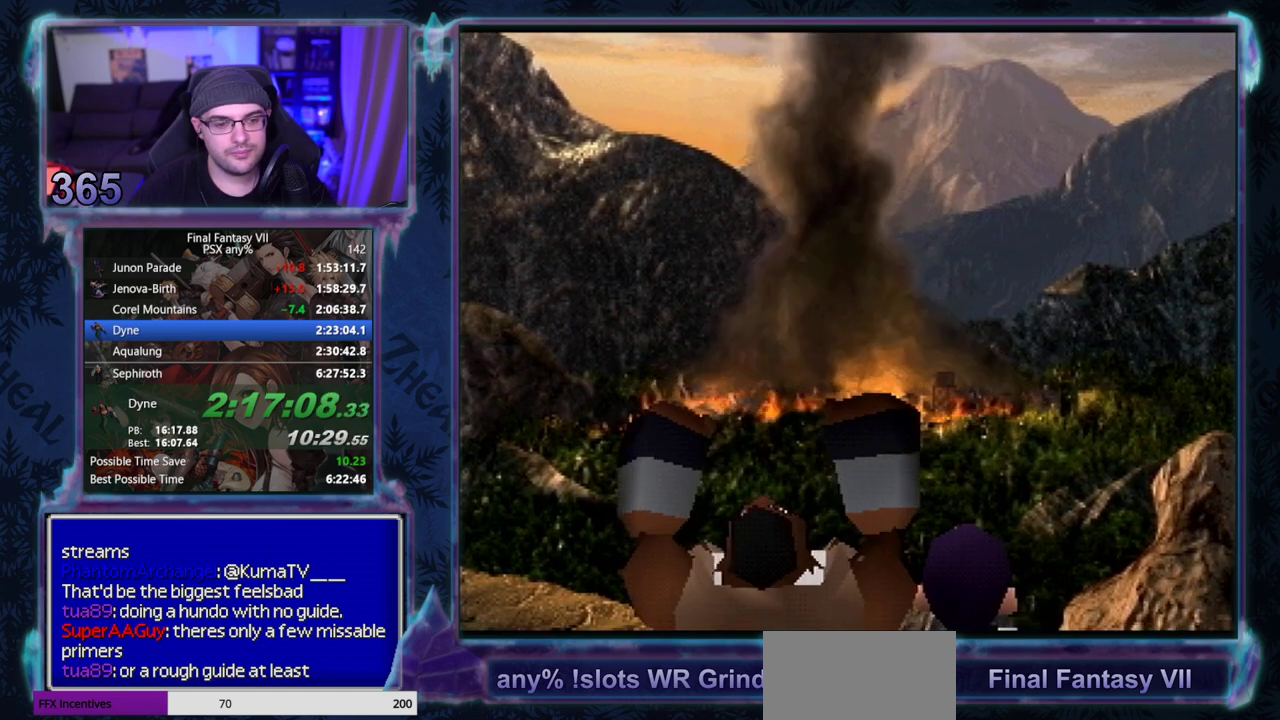
{"buttons": ["CIRCLE"], "left_stick": "center"}
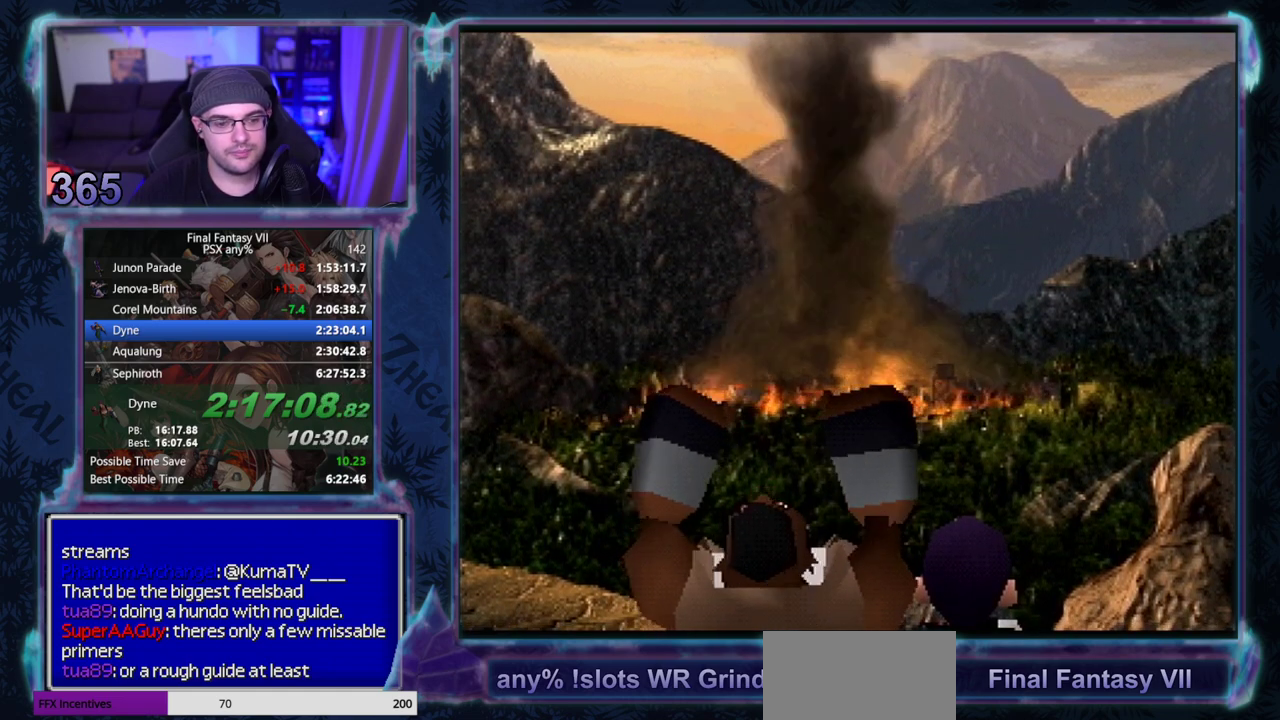
{"buttons": ["CIRCLE"], "left_stick": "center", "events": []}
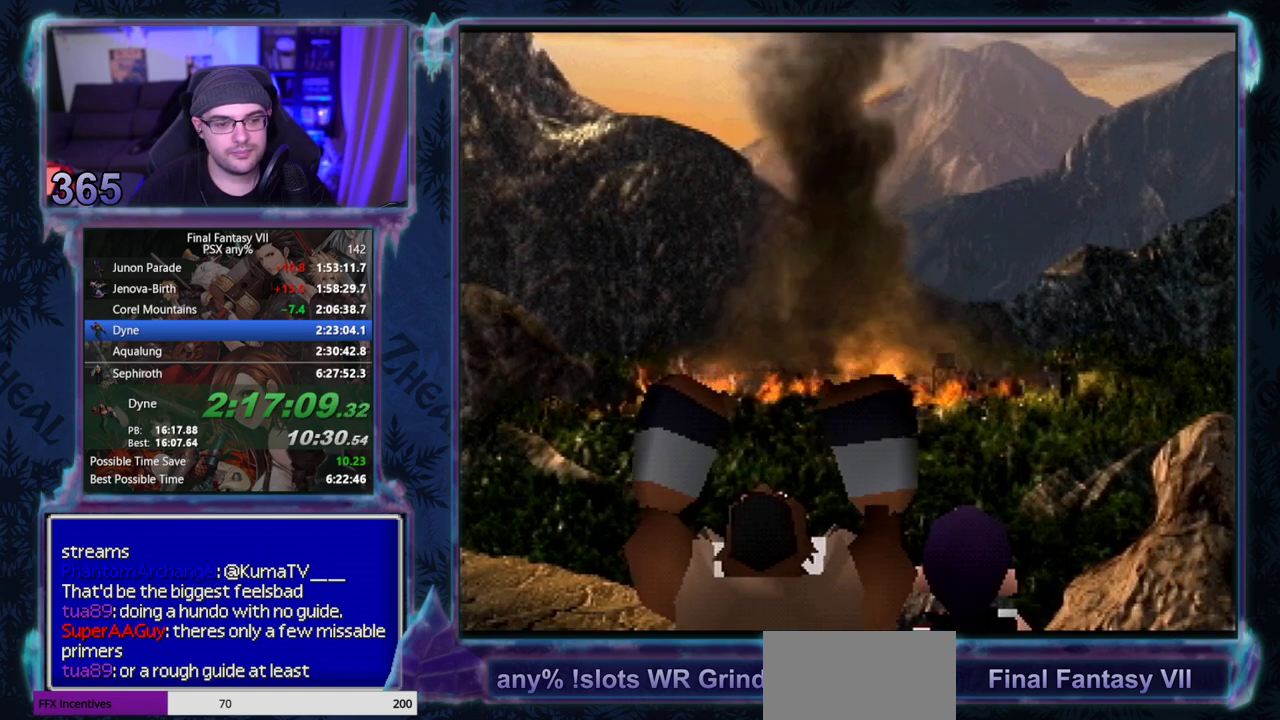
{"buttons": ["CIRCLE"], "left_stick": "center", "events": []}
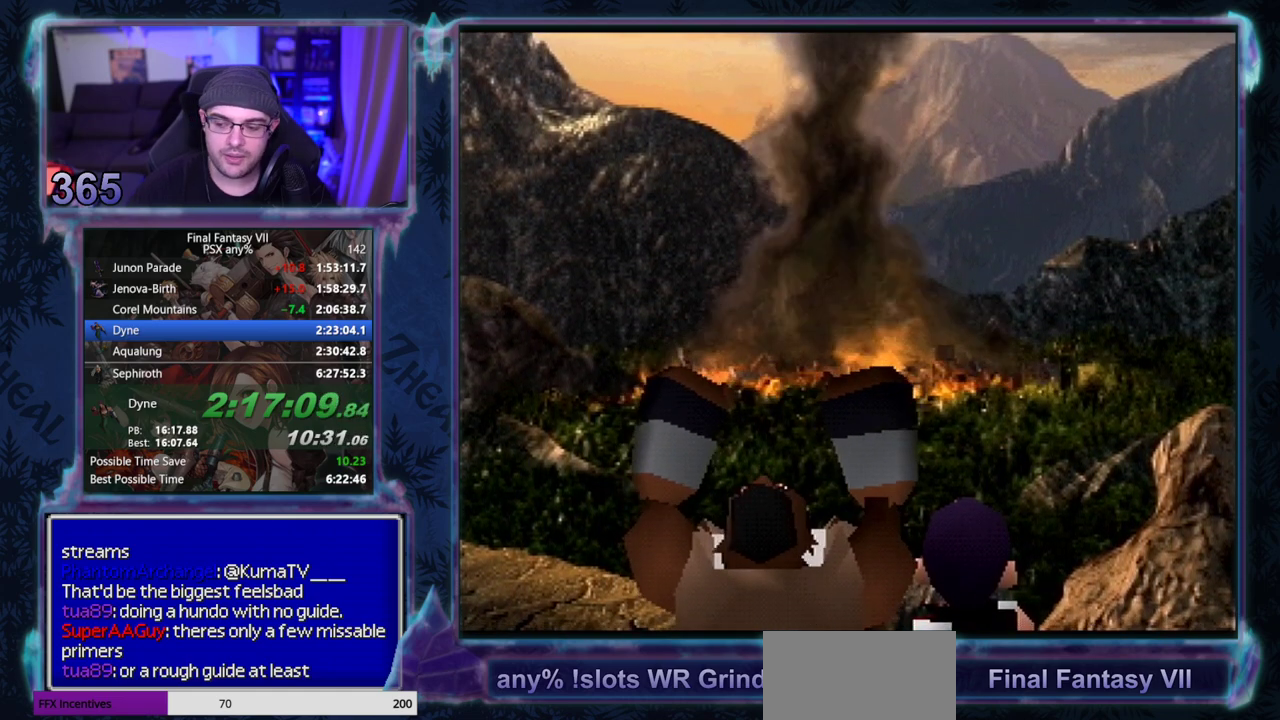
{"buttons": ["CIRCLE"], "left_stick": "center", "events": []}
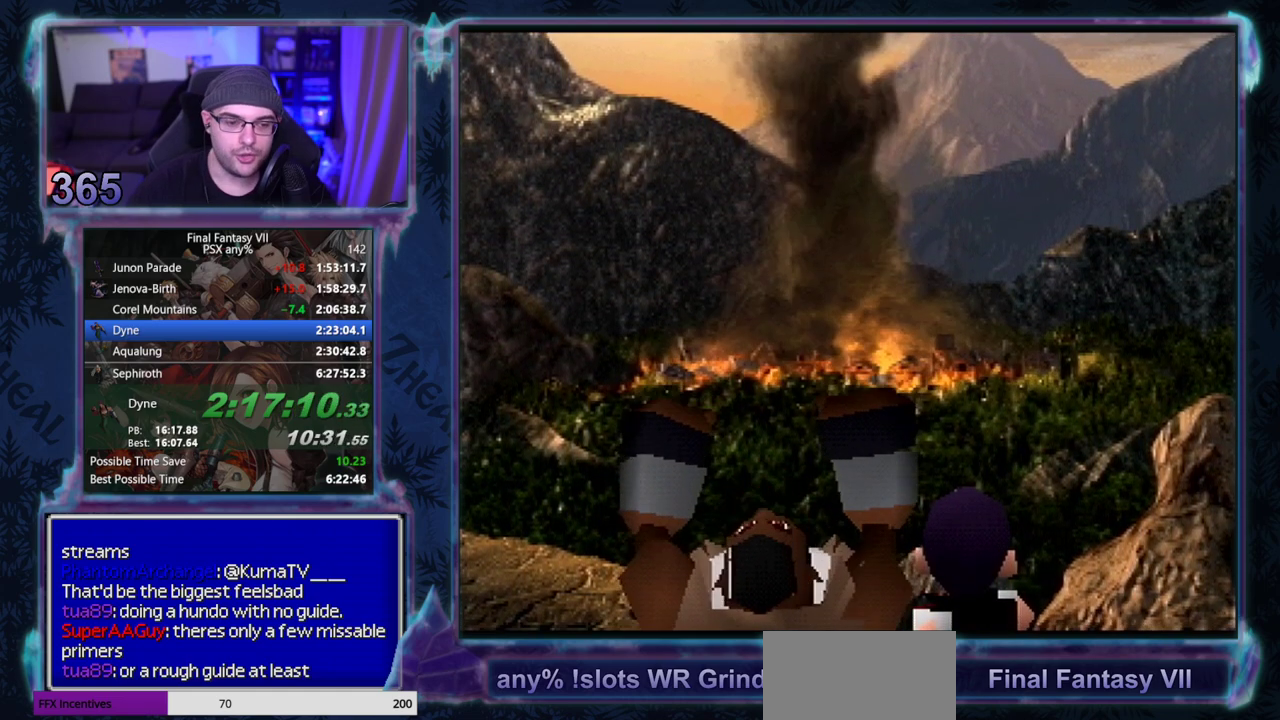
{"buttons": ["CIRCLE"], "left_stick": "center", "events": []}
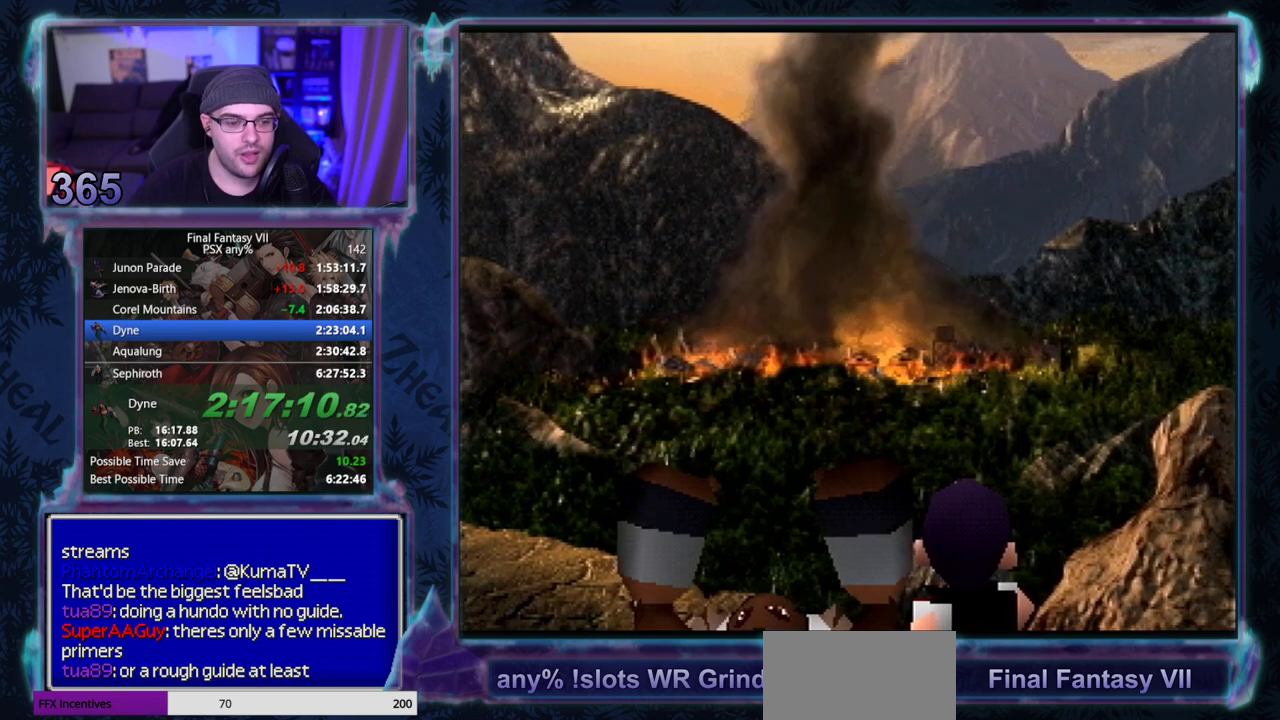
{"buttons": ["CIRCLE"], "left_stick": "center", "events": []}
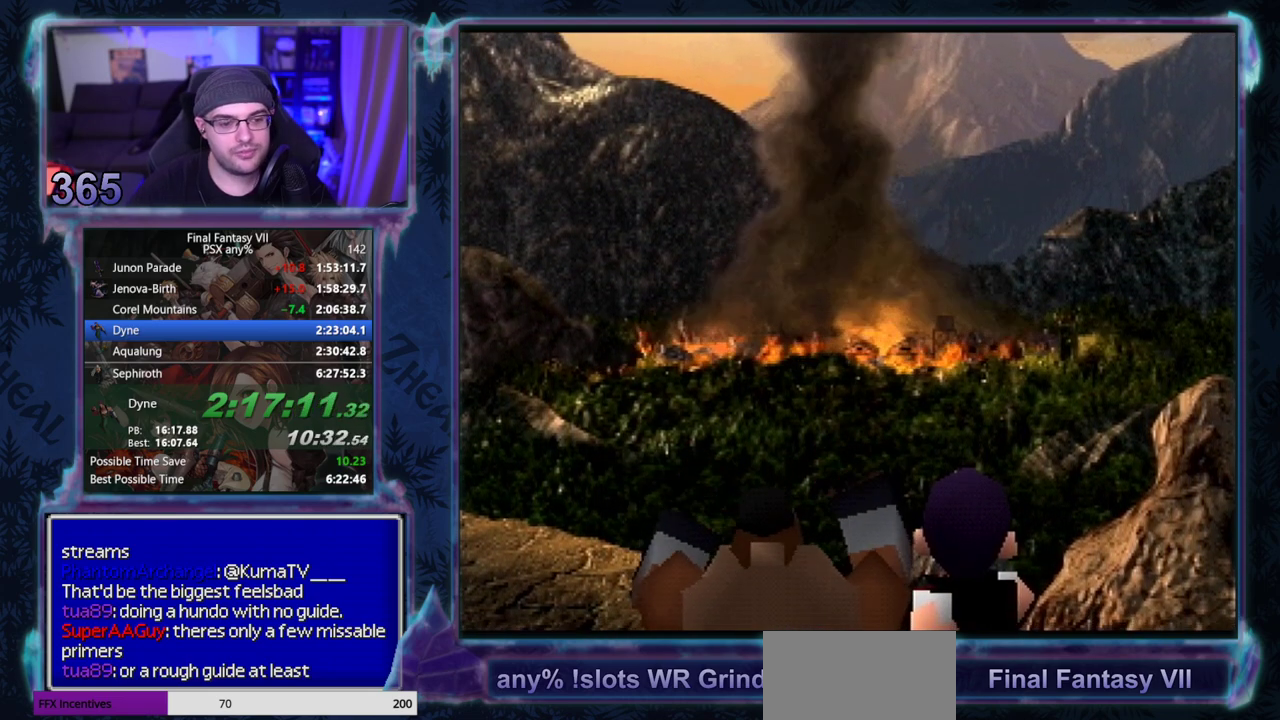
{"buttons": ["CIRCLE"], "left_stick": "center", "events": []}
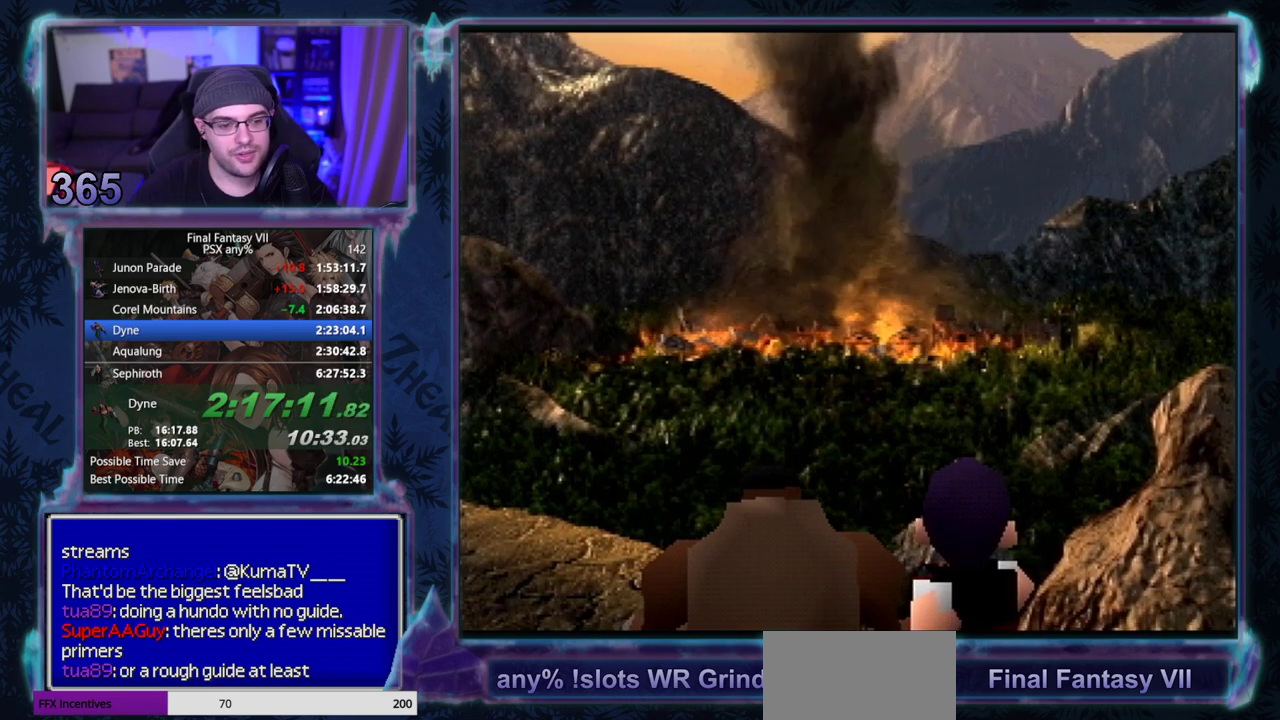
{"buttons": ["CIRCLE"], "left_stick": "center", "events": []}
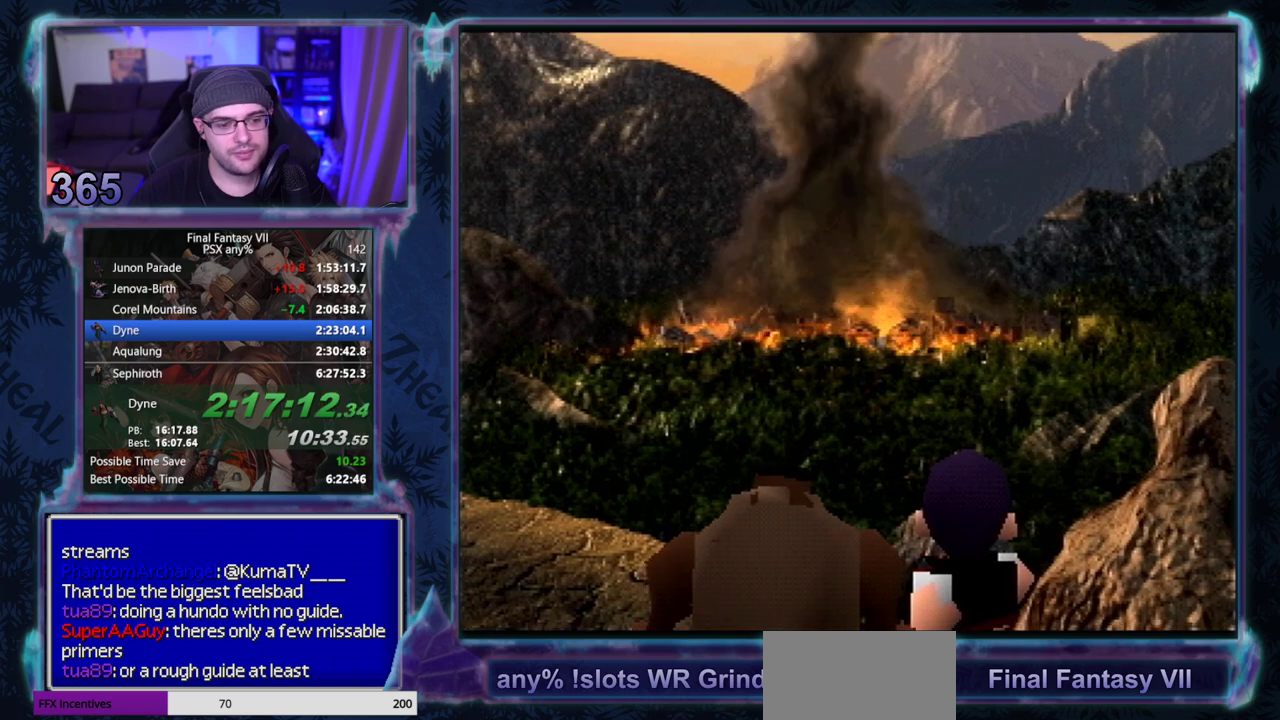
{"buttons": ["CIRCLE"], "left_stick": "center", "events": []}
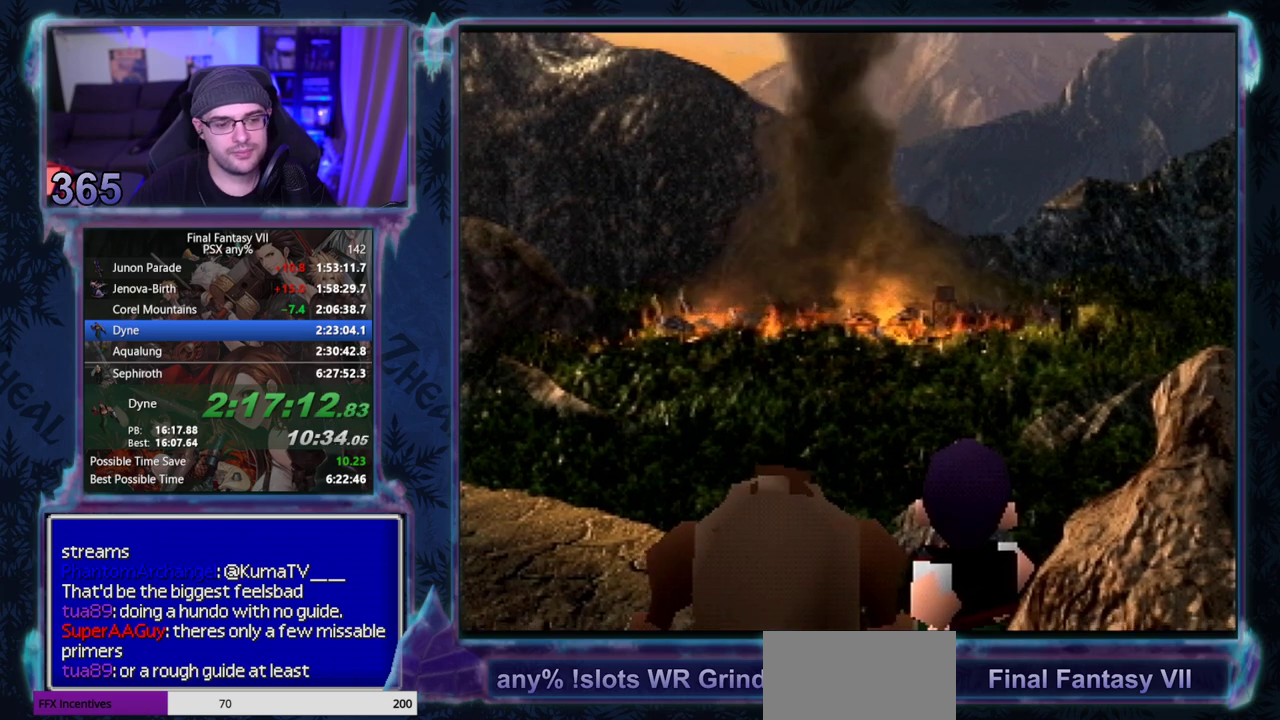
{"buttons": [], "left_stick": "center", "events": [[83, "CIRCLE", "up"], [167, "CIRCLE", "down"], [200, "CIRCLE", "up"], [233, "CIRCLE", "down"], [283, "CIRCLE", "up"], [333, "CIRCLE", "down"], [400, "CIRCLE", "up"]]}
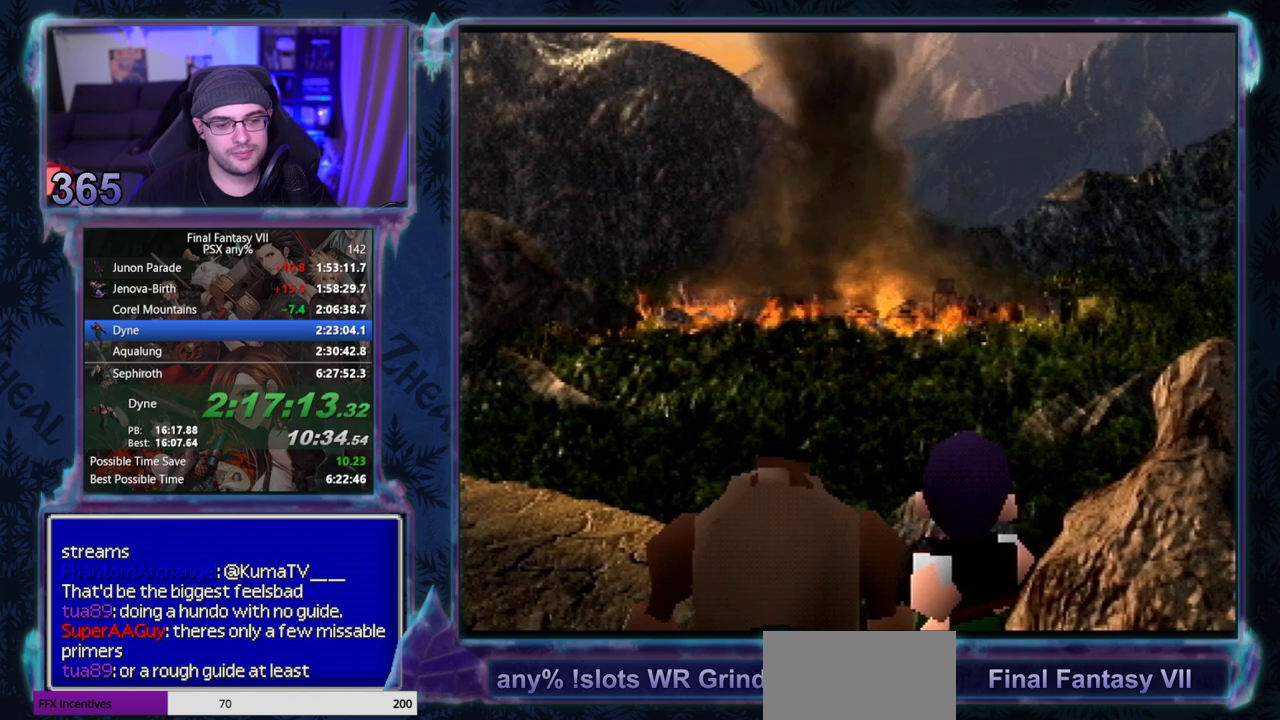
{"buttons": [], "left_stick": "center", "events": []}
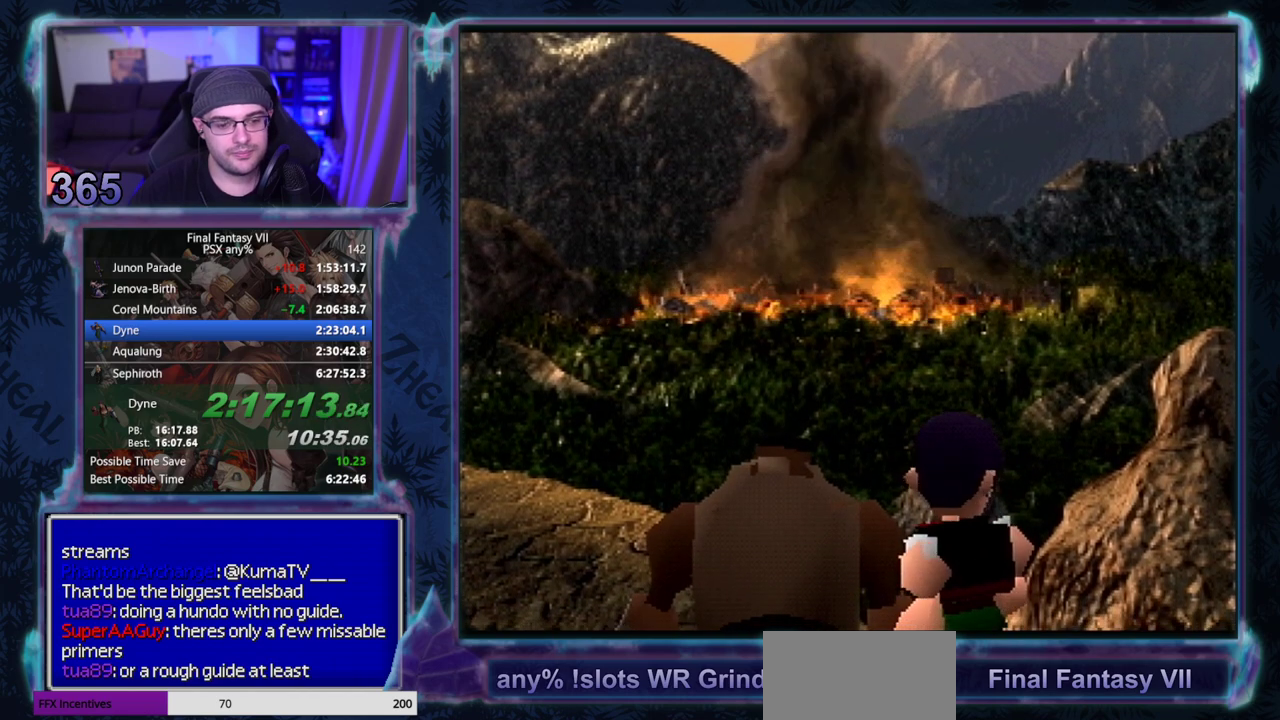
{"buttons": [], "left_stick": "center", "events": []}
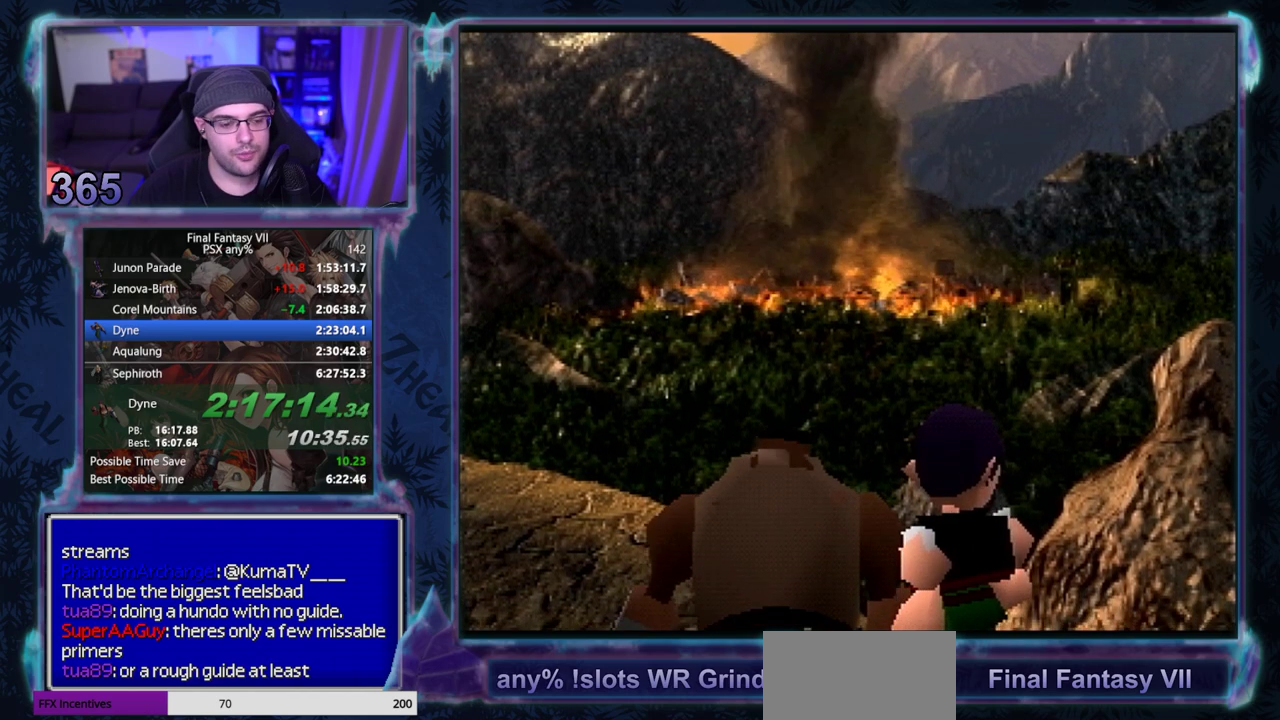
{"buttons": [], "left_stick": "center", "events": []}
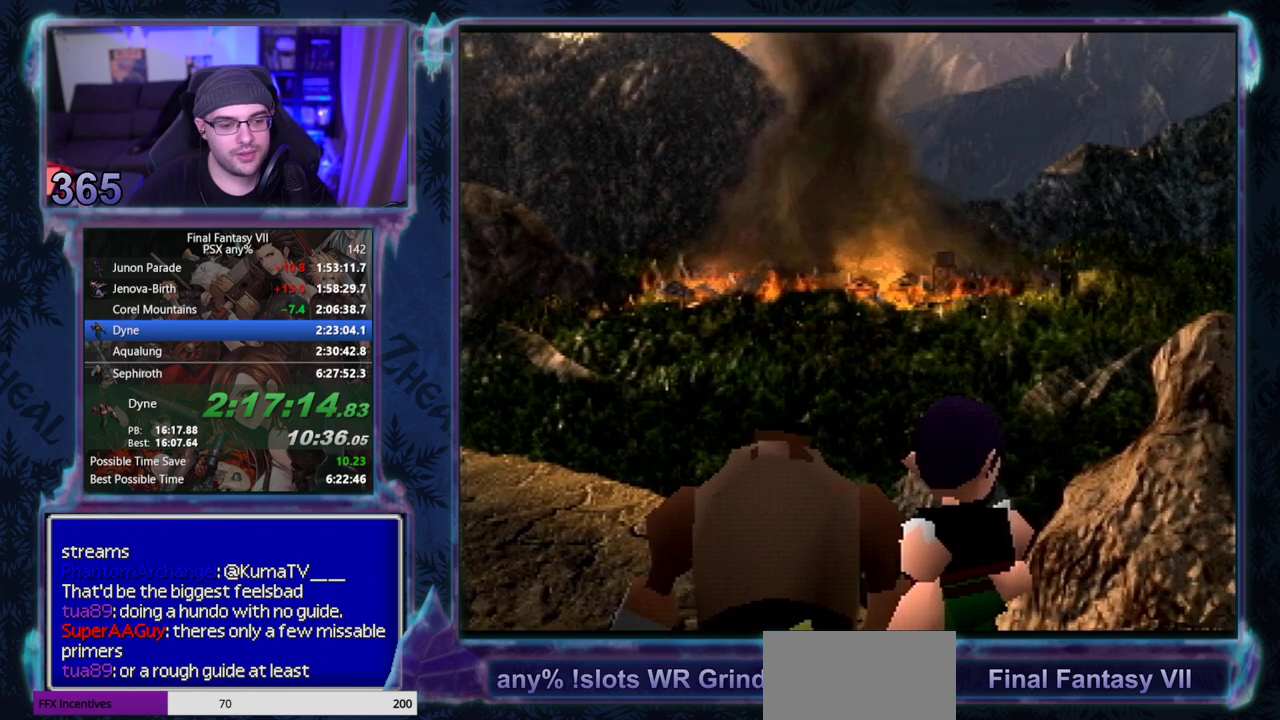
{"buttons": [], "left_stick": "center", "events": []}
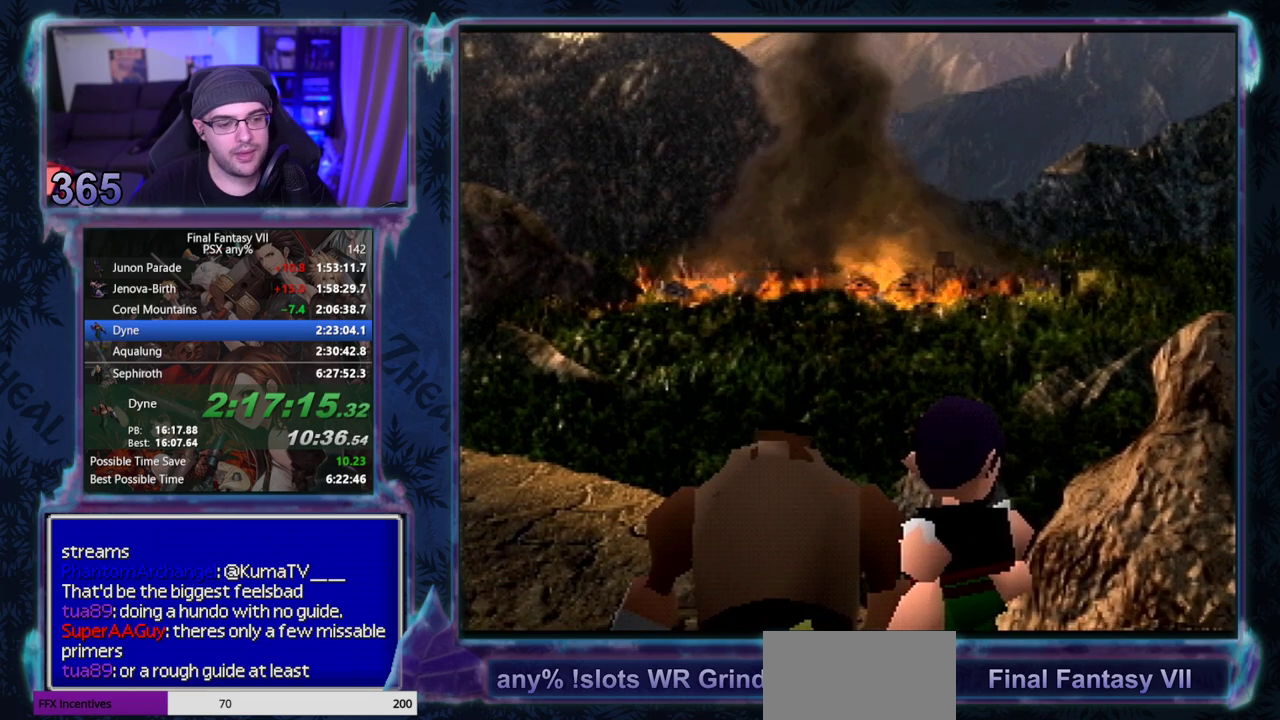
{"buttons": [], "left_stick": "center", "events": []}